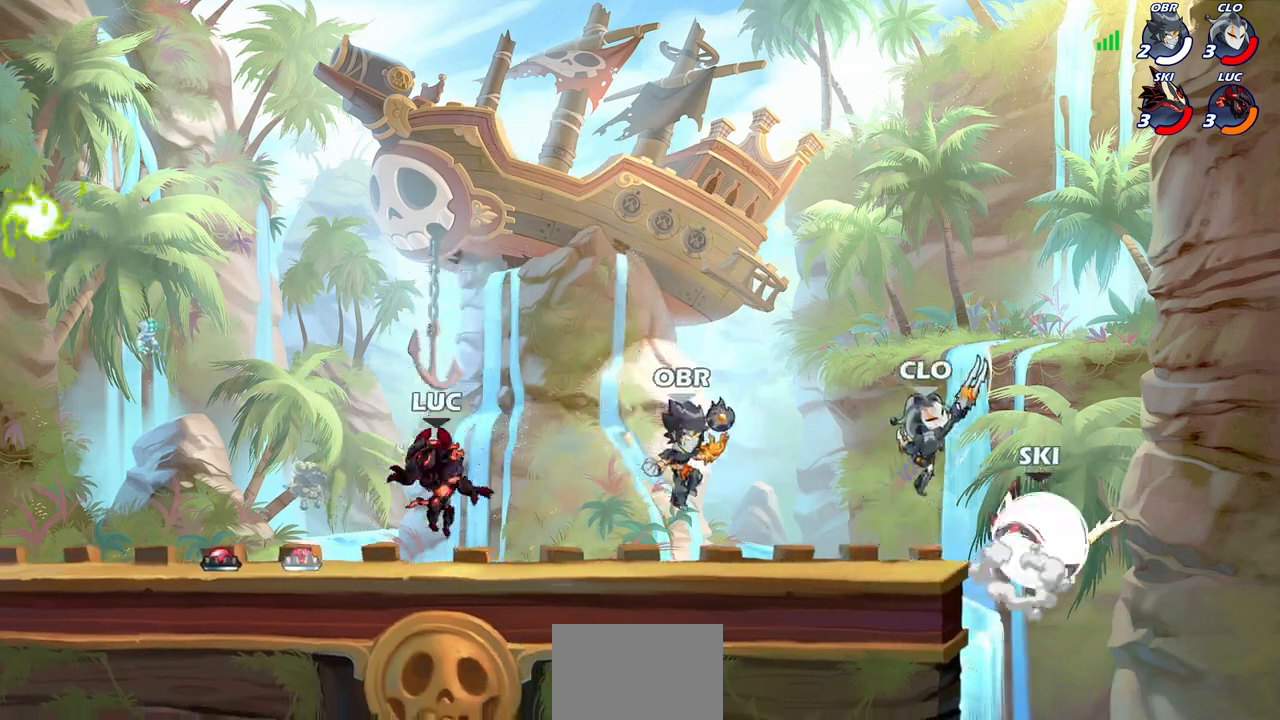
Gameplay with a controller (PlayStation layout); each line is a JSON object with the inputs held at the frame after it. "events" lists button and stick changes between this image and that frame as [ms after this image, input, new state], when the widget could be followed in between.
{"buttons": [], "left_stick": "down-left", "right_stick": "center", "events": [[17, "left_stick", "left"], [100, "CROSS", "down"], [117, "left_stick", "up-left"], [233, "CROSS", "up"], [317, "left_stick", "left"], [450, "left_stick", "down-left"]]}
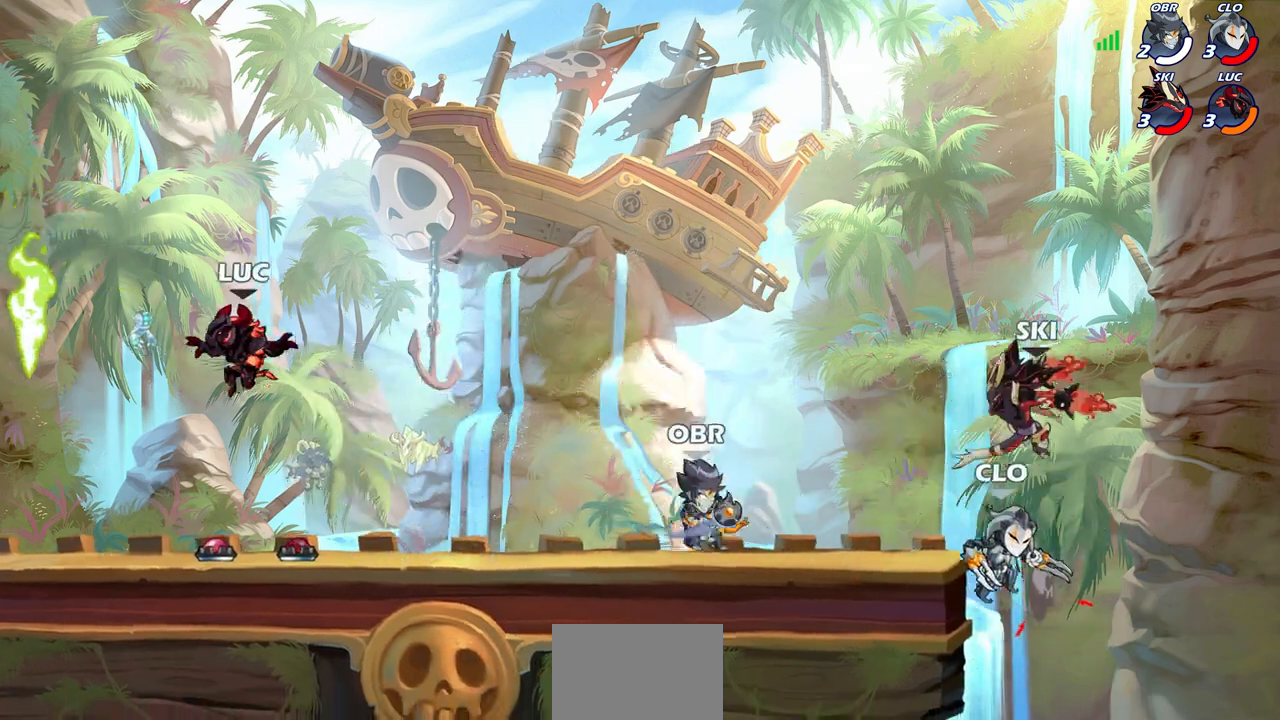
{"buttons": [], "left_stick": "up-right", "right_stick": "center", "events": [[183, "left_stick", "left"], [350, "R1", "down"], [367, "left_stick", "up-left"], [450, "R1", "up"], [483, "left_stick", "up-right"]]}
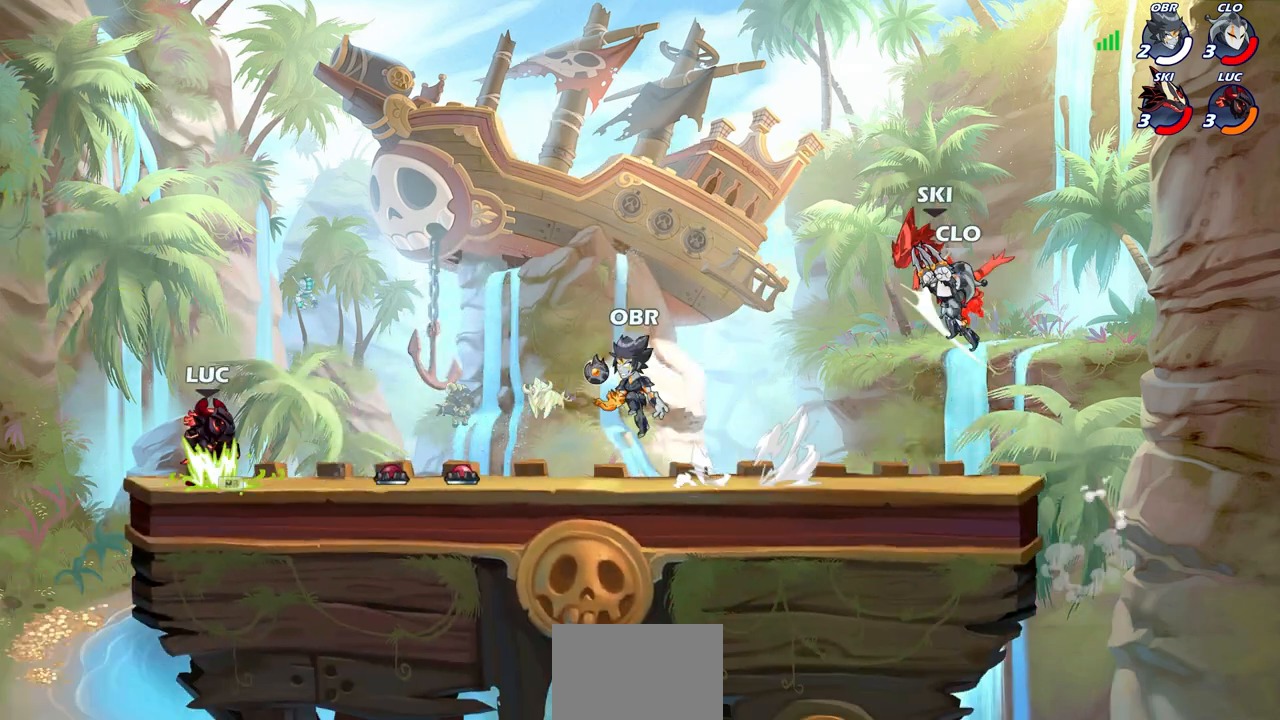
{"buttons": [], "left_stick": "center", "right_stick": "center", "events": [[33, "CROSS", "down"], [50, "left_stick", "right"], [133, "CROSS", "up"], [250, "R1", "down"], [317, "R1", "up"], [317, "left_stick", "center"]]}
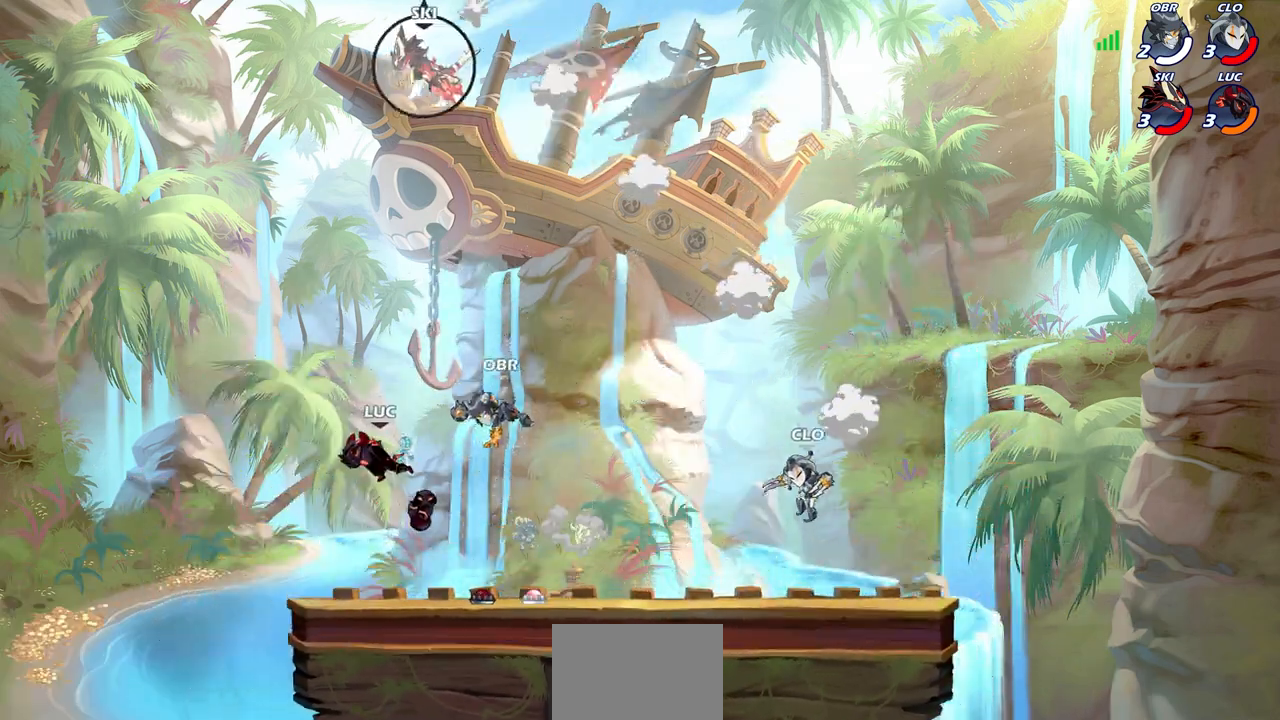
{"buttons": [], "left_stick": "up-right", "right_stick": "center", "events": [[117, "left_stick", "left"], [500, "left_stick", "up-right"]]}
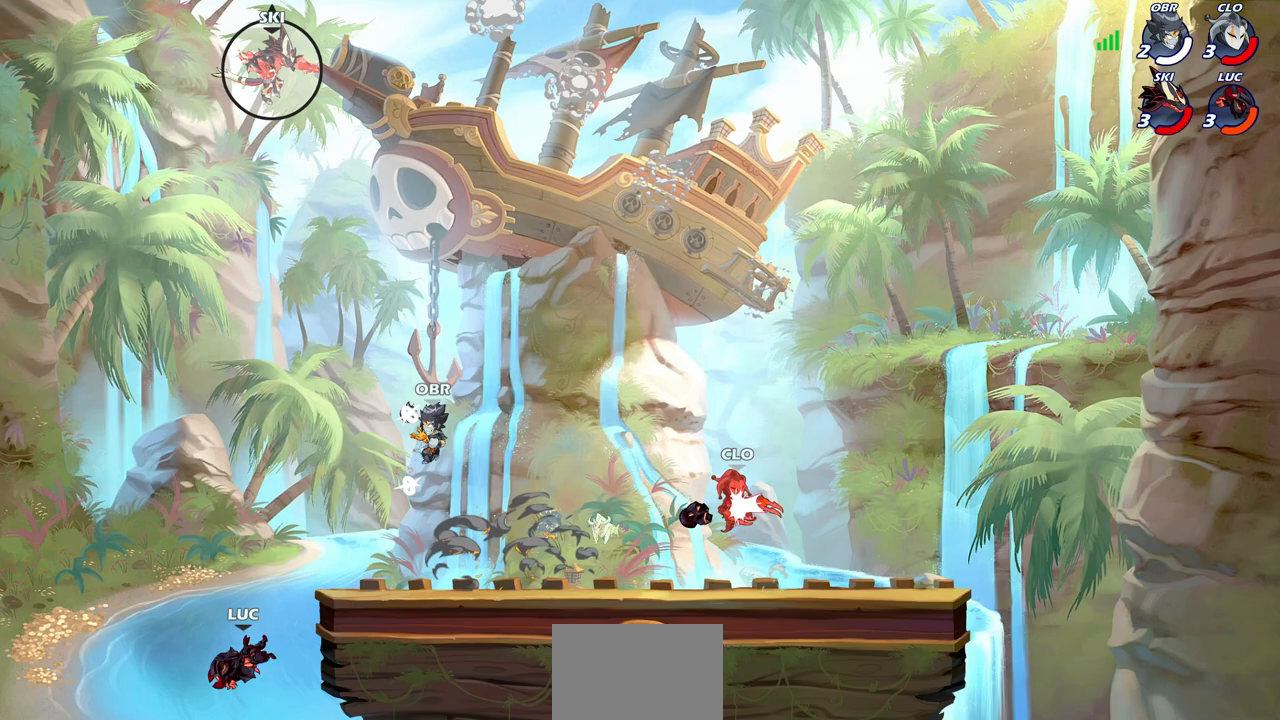
{"buttons": ["CROSS"], "left_stick": "up-right", "right_stick": "center", "events": [[33, "left_stick", "right"], [217, "R2", "down"], [217, "left_stick", "up-right"], [433, "R2", "up"], [483, "CROSS", "down"]]}
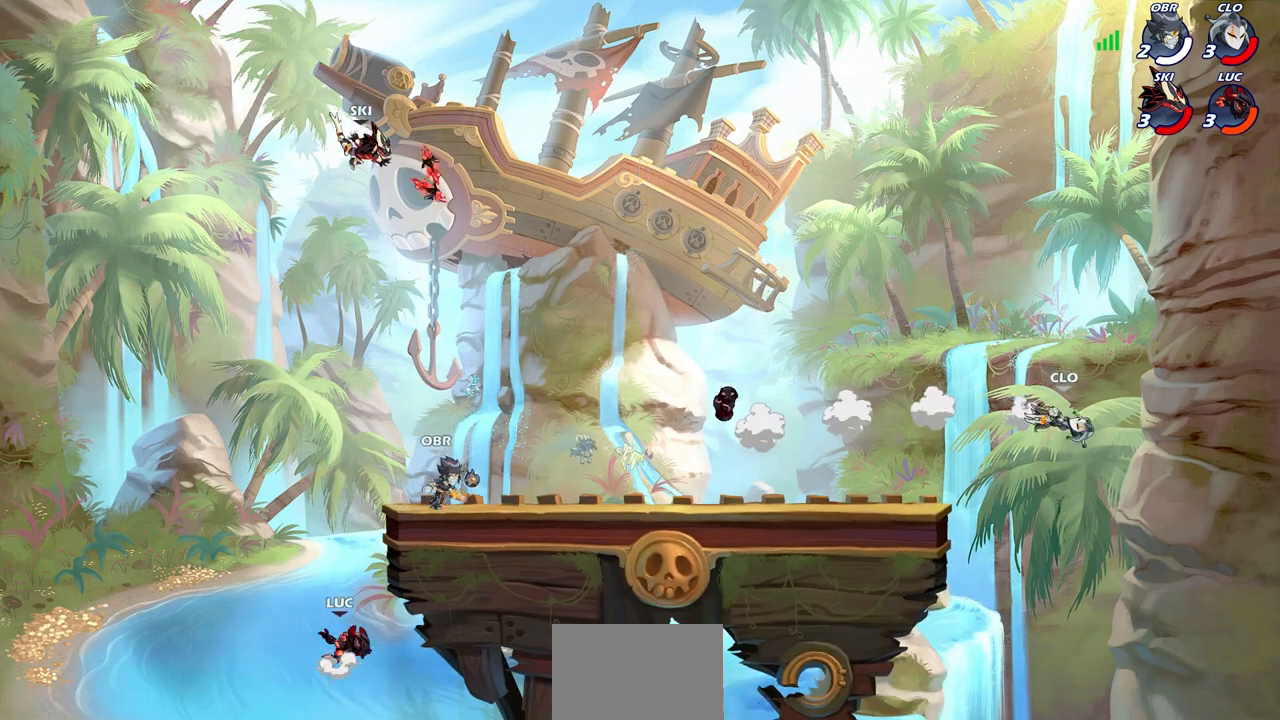
{"buttons": [], "left_stick": "right", "right_stick": "center", "events": [[50, "CIRCLE", "down"], [50, "CROSS", "up"], [183, "left_stick", "right"], [200, "CIRCLE", "up"]]}
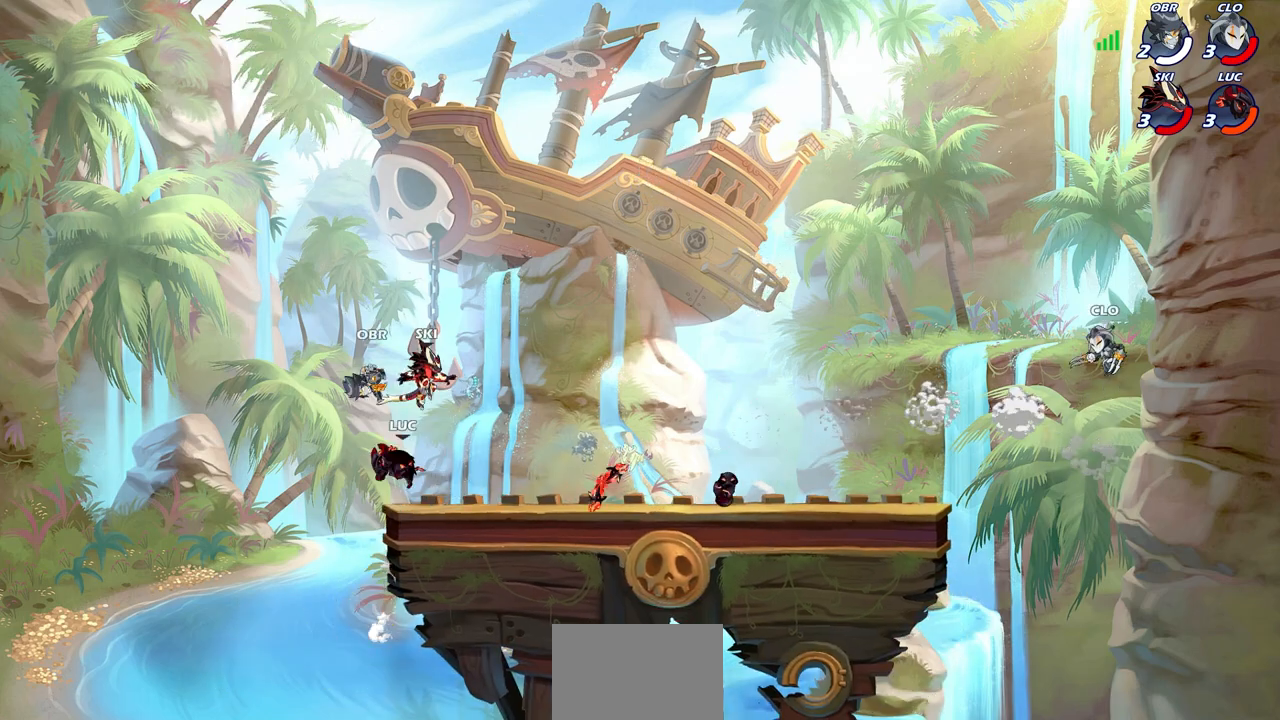
{"buttons": [], "left_stick": "right", "right_stick": "center", "events": [[100, "left_stick", "down-right"], [300, "left_stick", "right"]]}
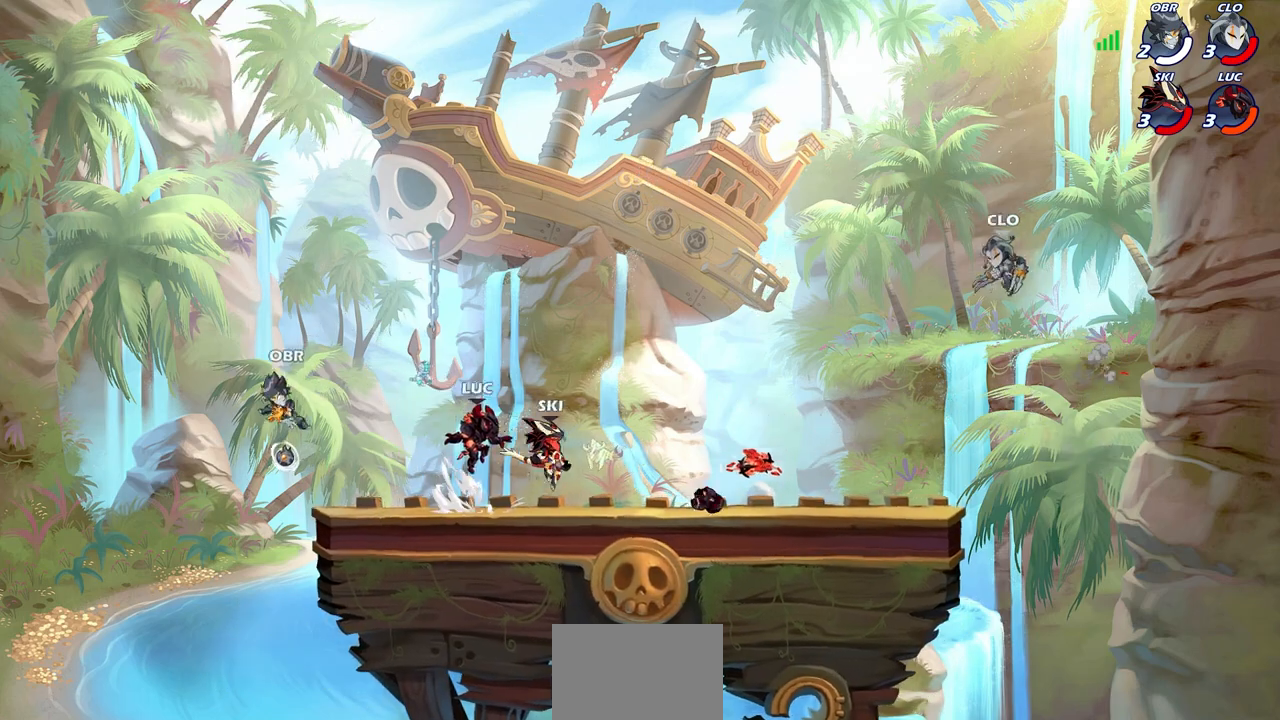
{"buttons": ["CROSS", "R1"], "left_stick": "up-left", "right_stick": "center", "events": [[133, "R2", "down"], [317, "R2", "up"], [450, "R1", "down"], [483, "CROSS", "down"], [500, "left_stick", "up-left"]]}
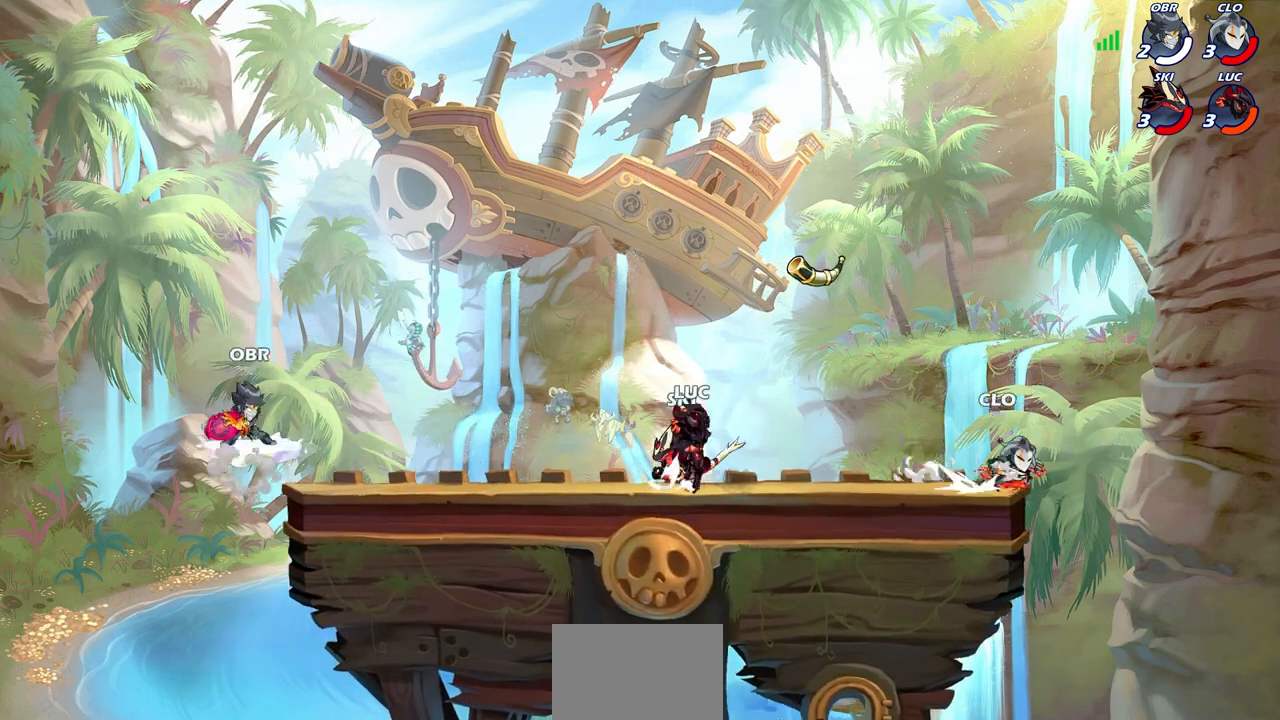
{"buttons": [], "left_stick": "down-right", "right_stick": "center", "events": [[50, "left_stick", "left"], [83, "CROSS", "up"], [83, "R1", "up"], [183, "CROSS", "down"], [233, "left_stick", "up"], [283, "CROSS", "up"], [300, "left_stick", "right"], [400, "left_stick", "down-right"]]}
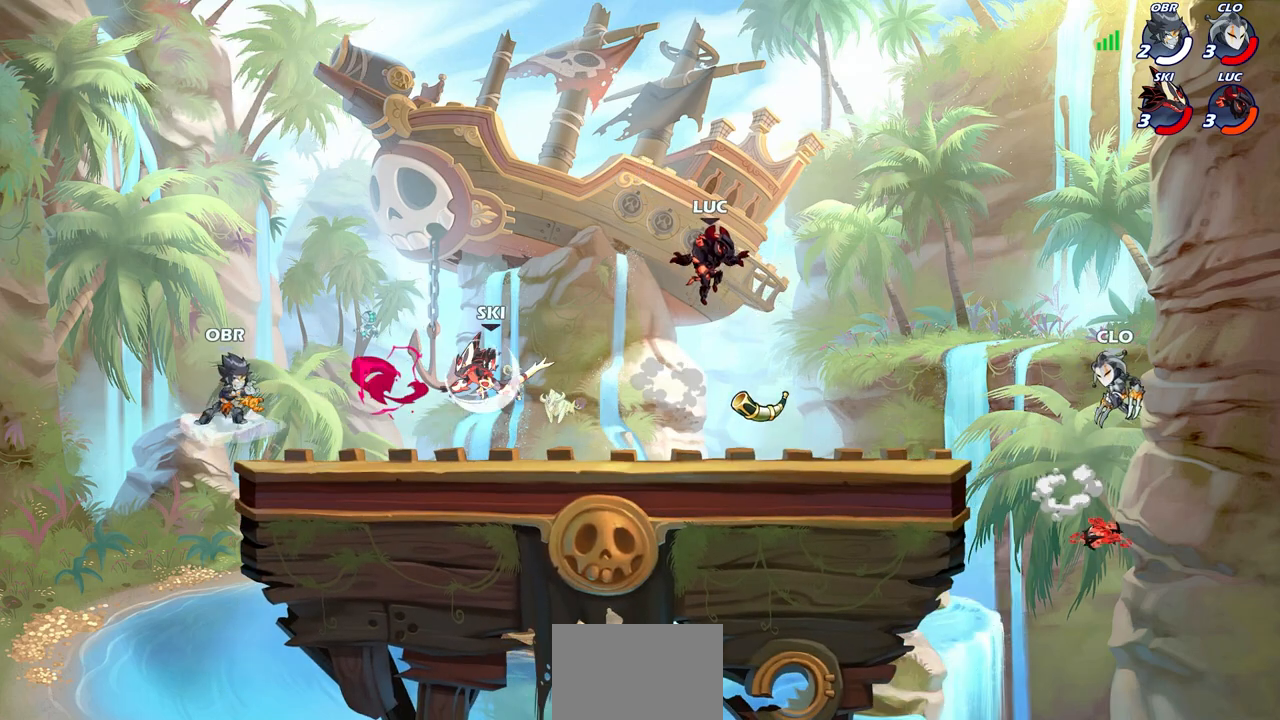
{"buttons": [], "left_stick": "center", "right_stick": "center", "events": [[283, "R1", "down"], [333, "left_stick", "left"], [417, "R1", "up"], [500, "left_stick", "center"]]}
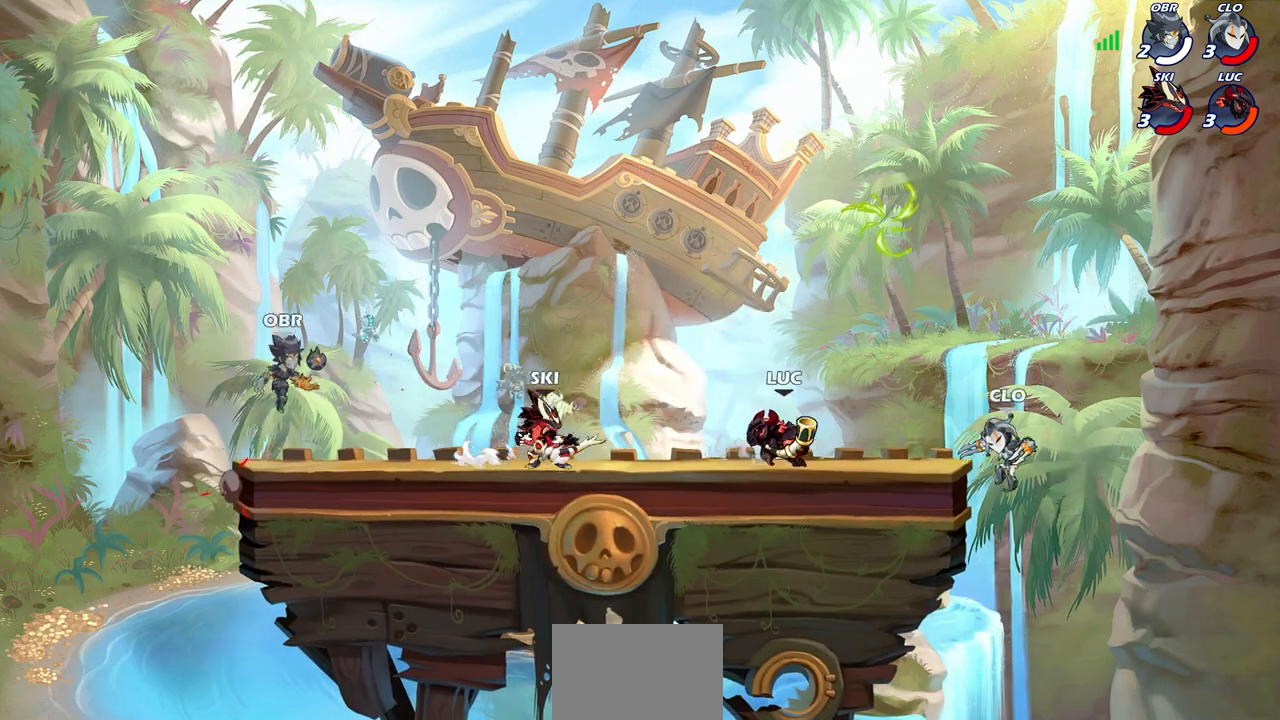
{"buttons": [], "left_stick": "up-right", "right_stick": "center", "events": [[17, "SQUARE", "down"], [117, "SQUARE", "up"], [200, "left_stick", "right"], [250, "CROSS", "down"], [283, "SQUARE", "down"], [333, "SQUARE", "up"], [433, "CROSS", "up"], [467, "left_stick", "up-right"]]}
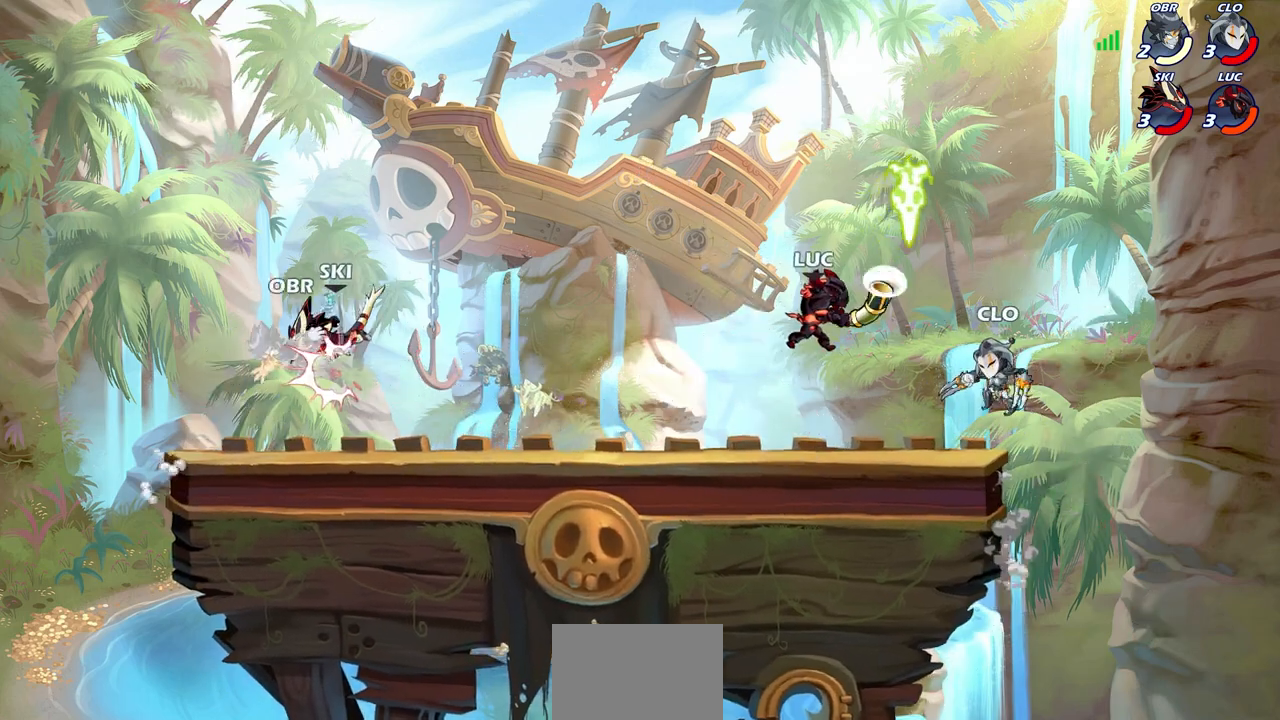
{"buttons": ["R1"], "left_stick": "down-left", "right_stick": "center", "events": [[100, "R1", "down"], [200, "R1", "up"], [317, "left_stick", "down-right"], [417, "R1", "down"], [467, "left_stick", "down-left"]]}
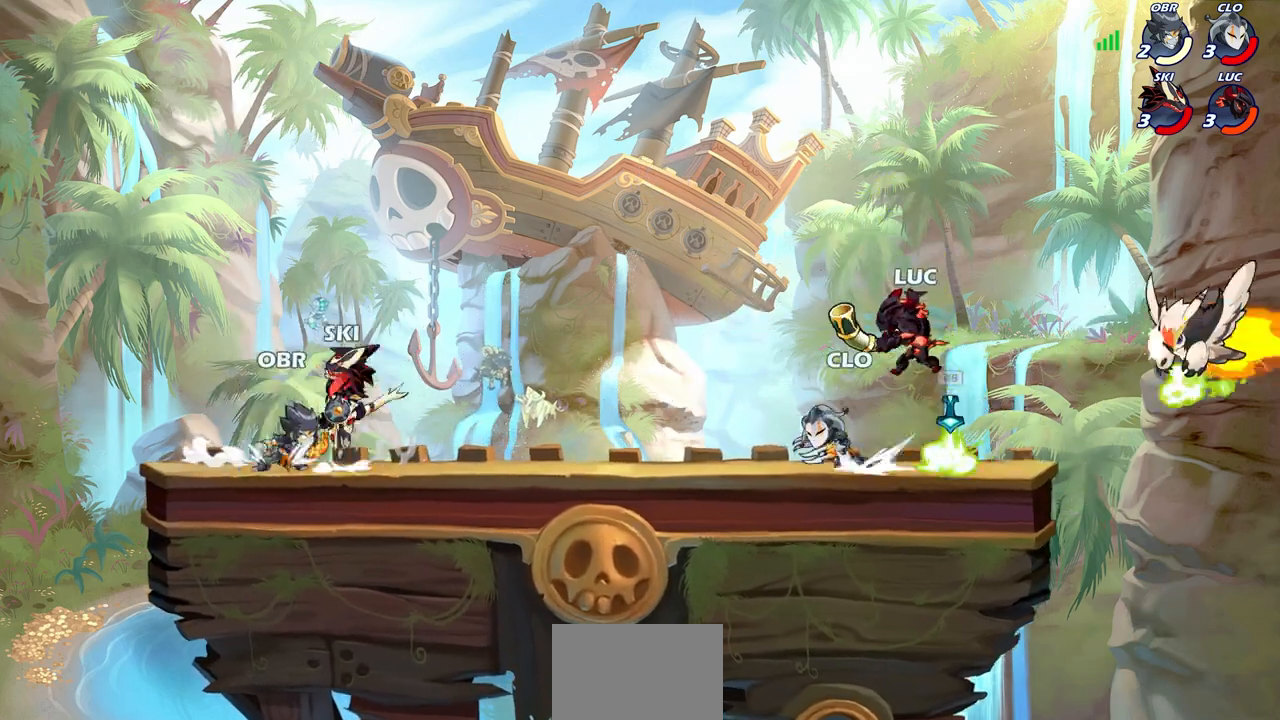
{"buttons": [], "left_stick": "up-left", "right_stick": "center", "events": [[33, "R1", "up"], [83, "left_stick", "right"], [200, "R1", "down"], [300, "R1", "up"], [433, "left_stick", "up-left"]]}
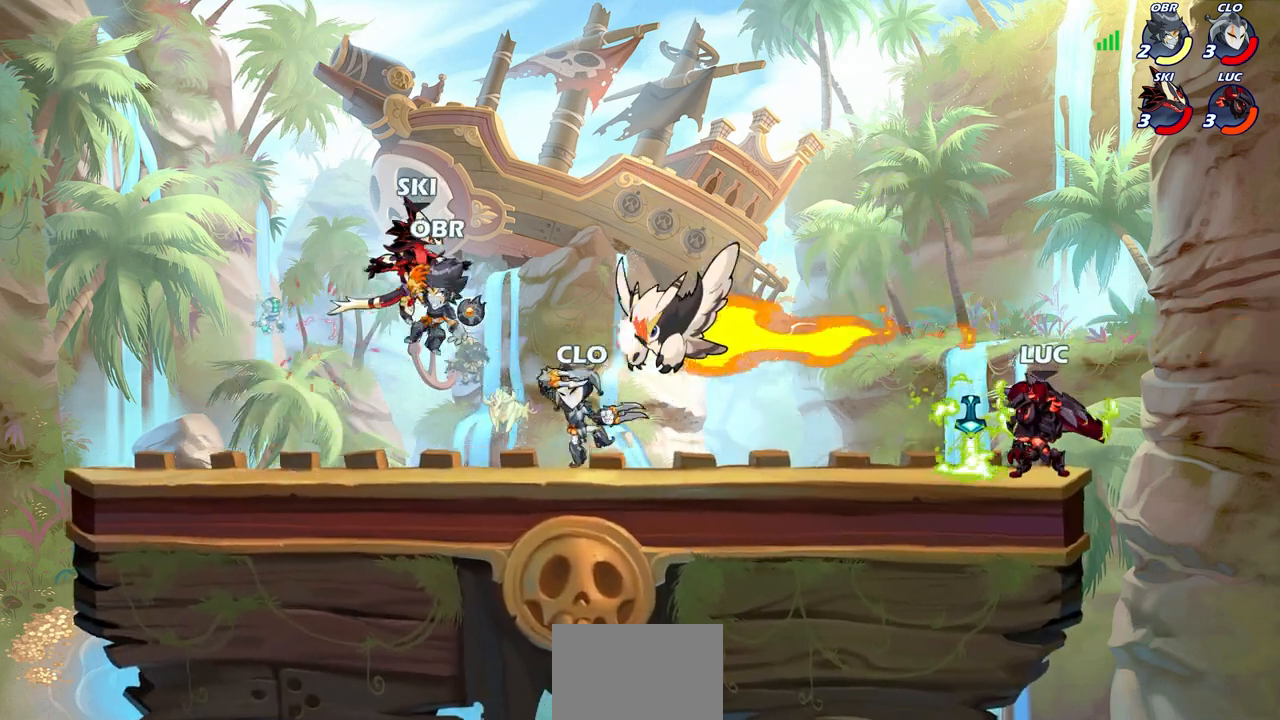
{"buttons": [], "left_stick": "center", "right_stick": "center", "events": [[117, "R2", "down"], [150, "R1", "down"], [200, "R1", "up"], [200, "left_stick", "center"], [233, "R2", "up"]]}
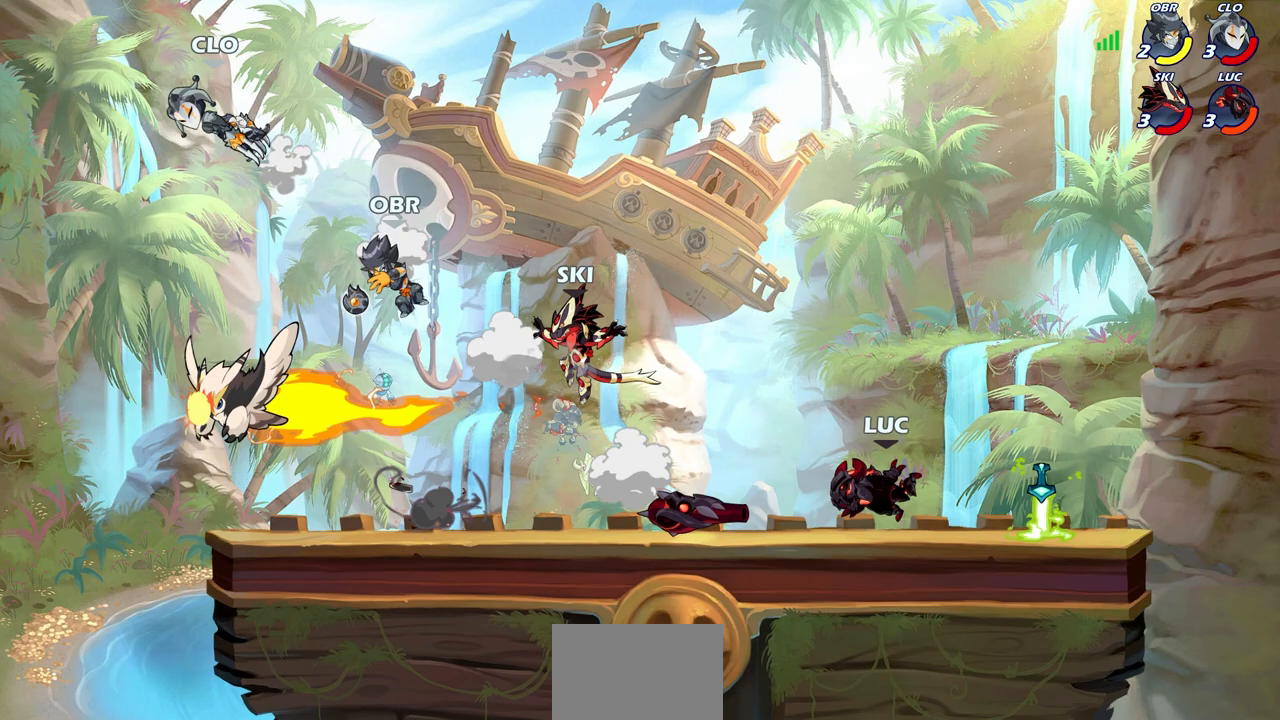
{"buttons": ["R1"], "left_stick": "up-left", "right_stick": "center", "events": [[50, "left_stick", "right"], [167, "R2", "down"], [300, "R2", "up"], [367, "left_stick", "up"], [417, "left_stick", "up-left"], [467, "R1", "down"]]}
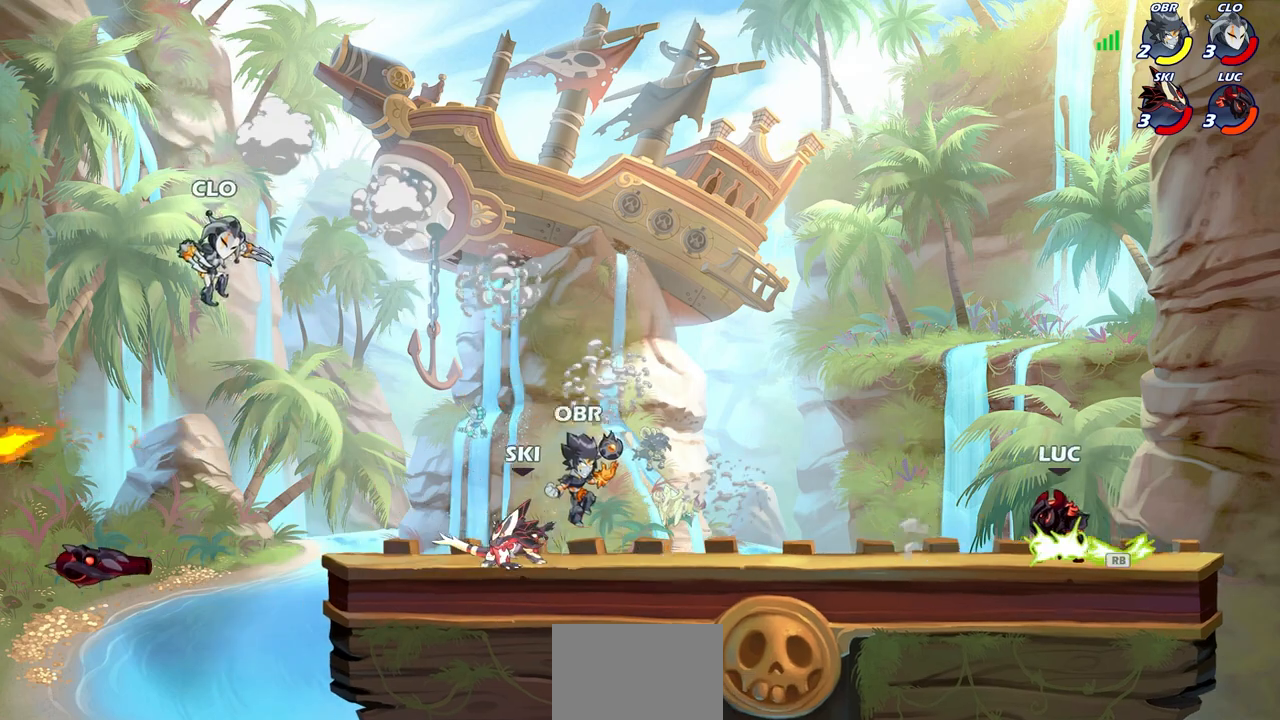
{"buttons": [], "left_stick": "center", "right_stick": "center", "events": [[17, "left_stick", "left"], [83, "R1", "up"], [167, "R2", "down"], [233, "CIRCLE", "down"], [283, "R2", "up"], [283, "left_stick", "down"], [333, "CIRCLE", "up"], [333, "left_stick", "center"]]}
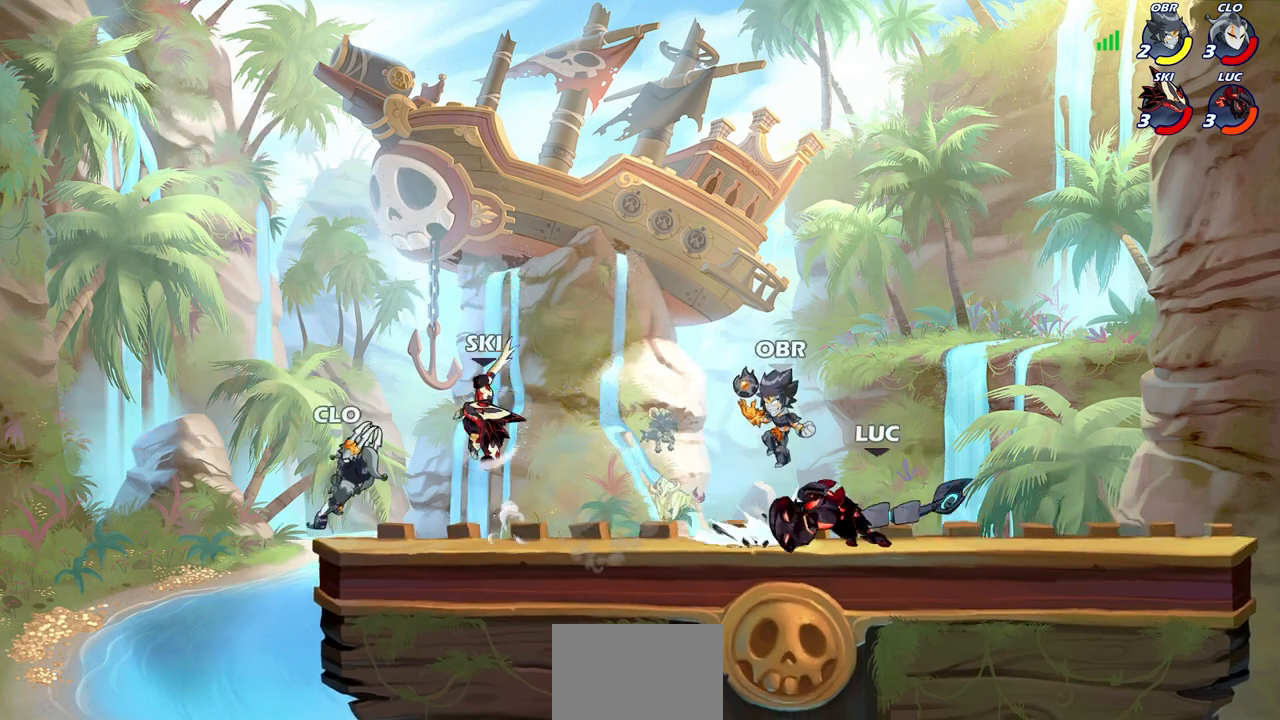
{"buttons": ["R2"], "left_stick": "right", "right_stick": "center", "events": [[467, "left_stick", "right"], [500, "R2", "down"]]}
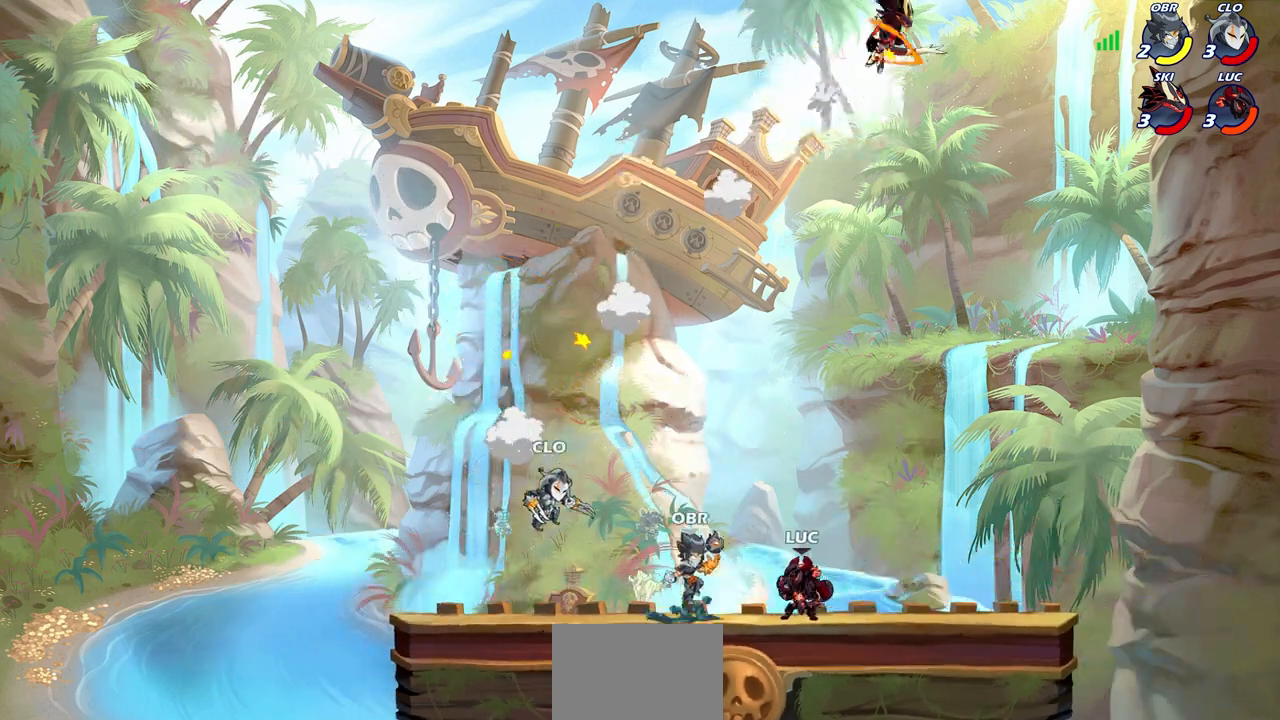
{"buttons": [], "left_stick": "up-left", "right_stick": "center", "events": [[300, "R2", "up"], [317, "left_stick", "up-left"]]}
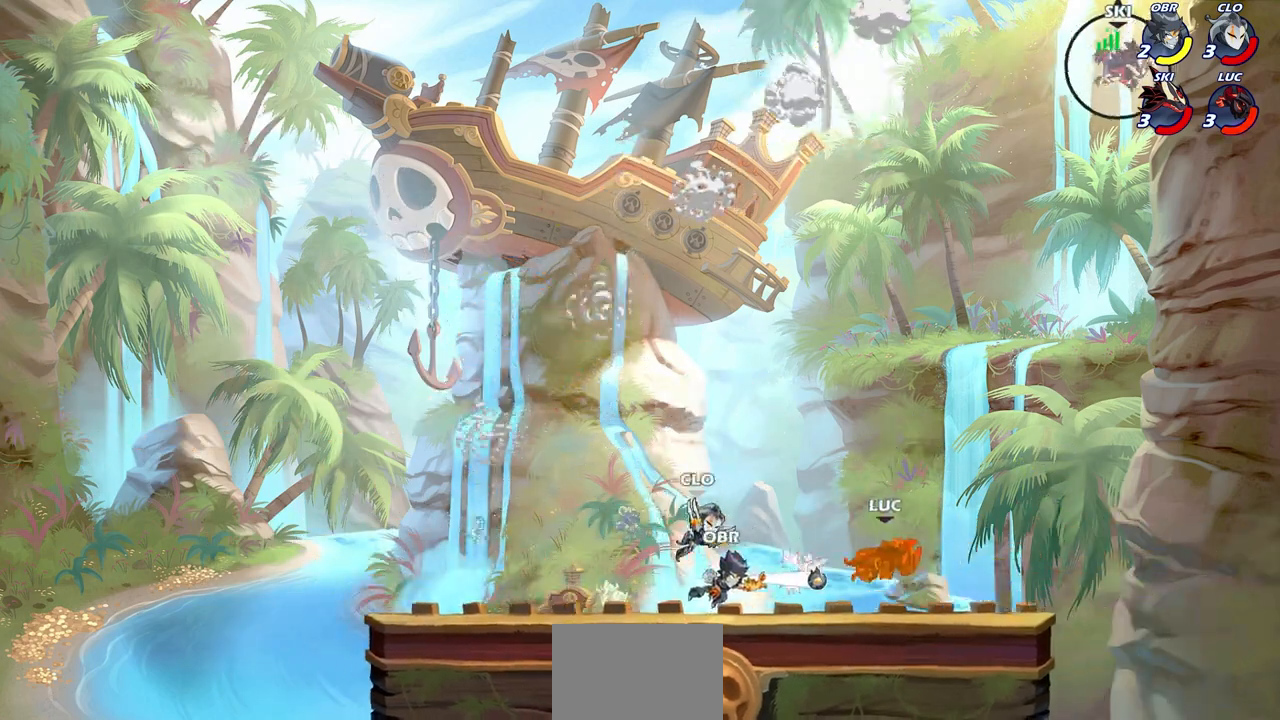
{"buttons": ["R2"], "left_stick": "left", "right_stick": "center", "events": [[50, "left_stick", "center"], [217, "left_stick", "left"], [450, "R2", "down"]]}
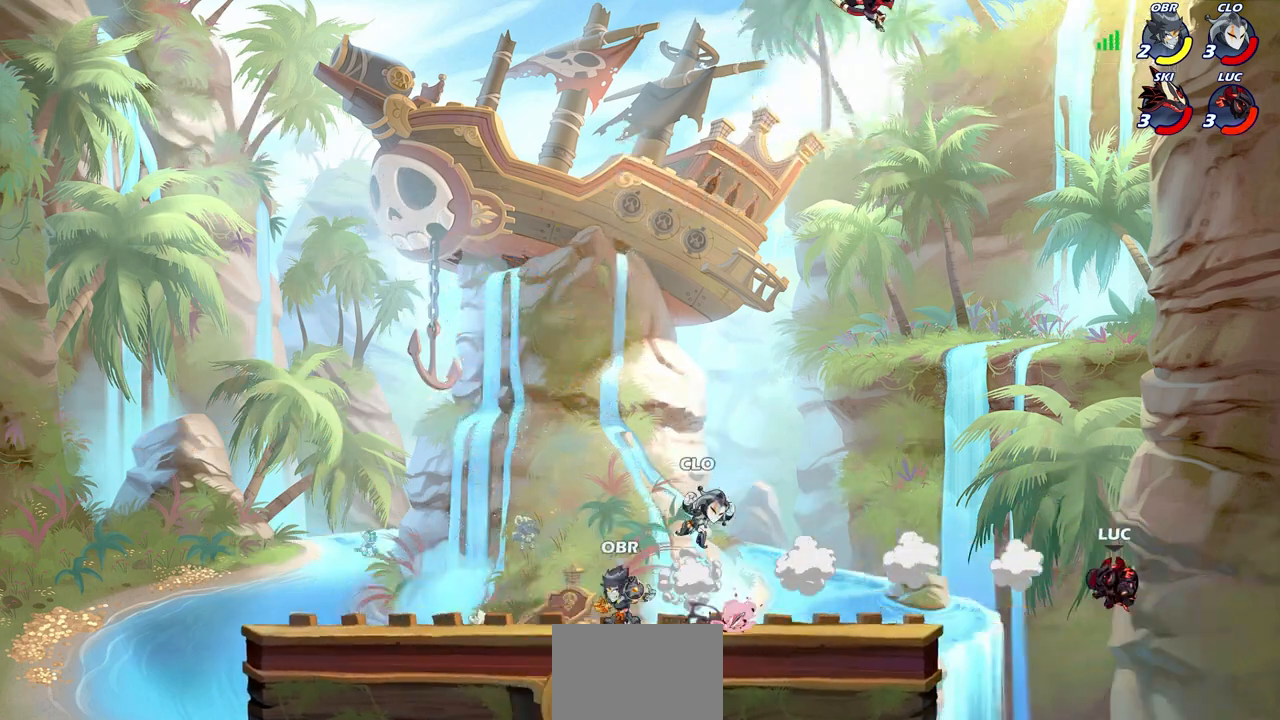
{"buttons": [], "left_stick": "left", "right_stick": "center", "events": [[150, "R2", "up"], [233, "CROSS", "down"], [317, "SQUARE", "down"], [483, "CROSS", "up"], [483, "SQUARE", "up"]]}
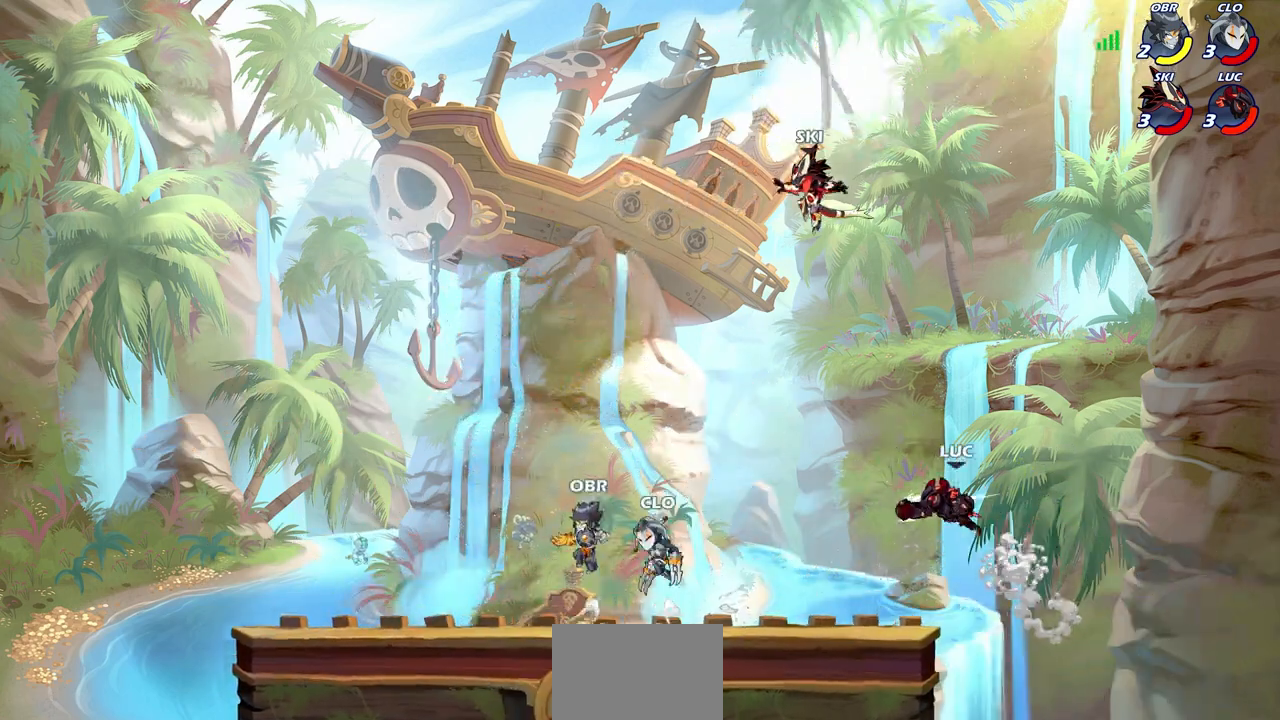
{"buttons": [], "left_stick": "right", "right_stick": "center", "events": [[17, "left_stick", "center"], [150, "left_stick", "right"]]}
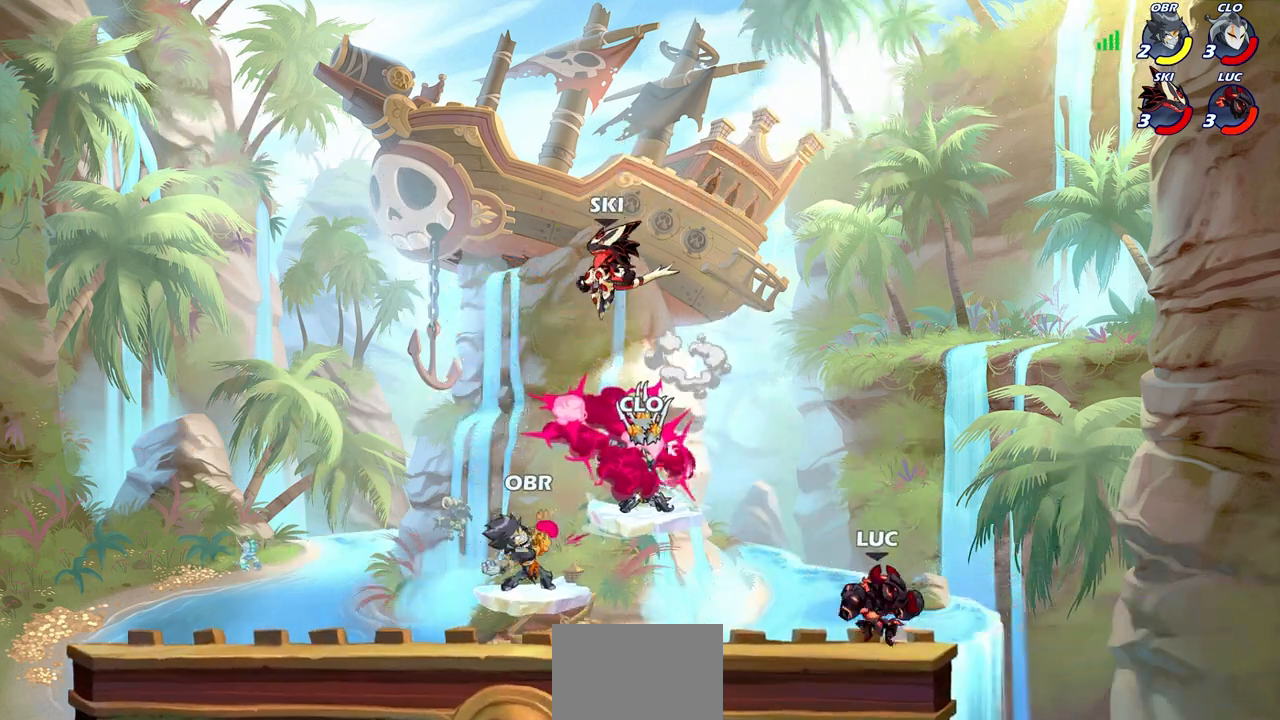
{"buttons": [], "left_stick": "center", "right_stick": "center", "events": [[83, "left_stick", "left"], [217, "R2", "down"], [267, "CIRCLE", "down"], [267, "left_stick", "center"], [333, "CIRCLE", "up"], [350, "R2", "up"]]}
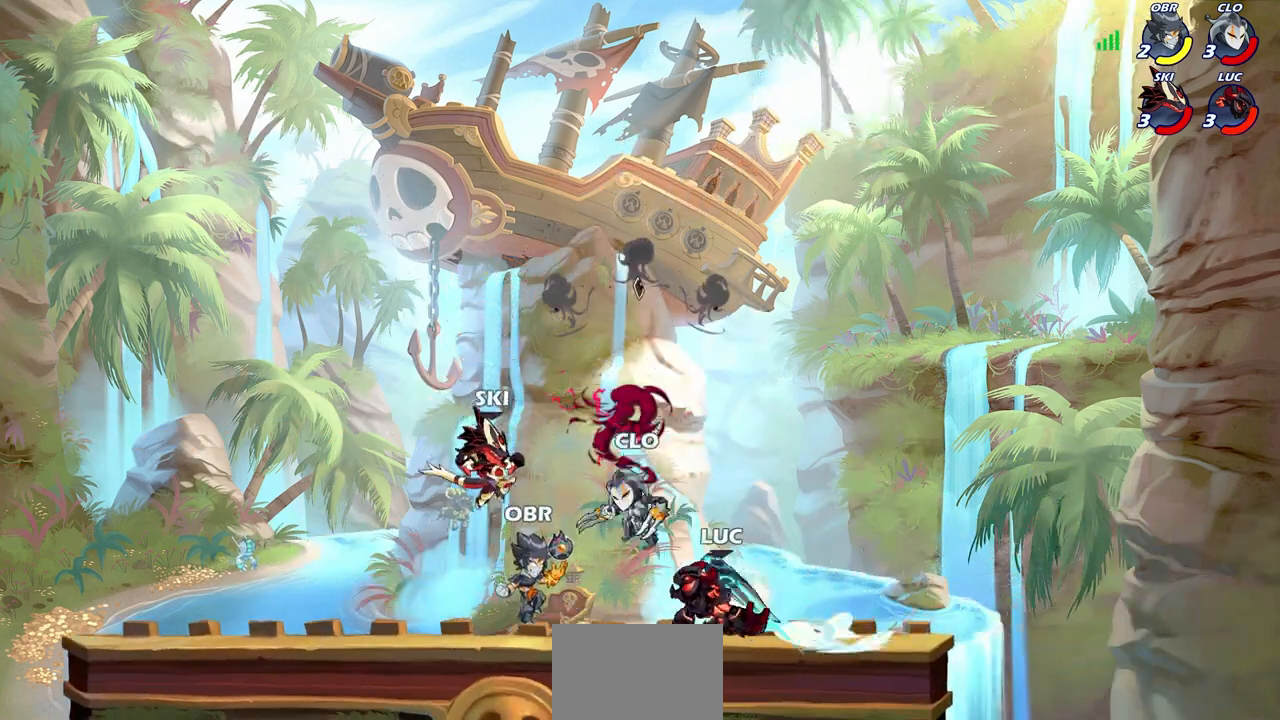
{"buttons": [], "left_stick": "center", "right_stick": "center", "events": []}
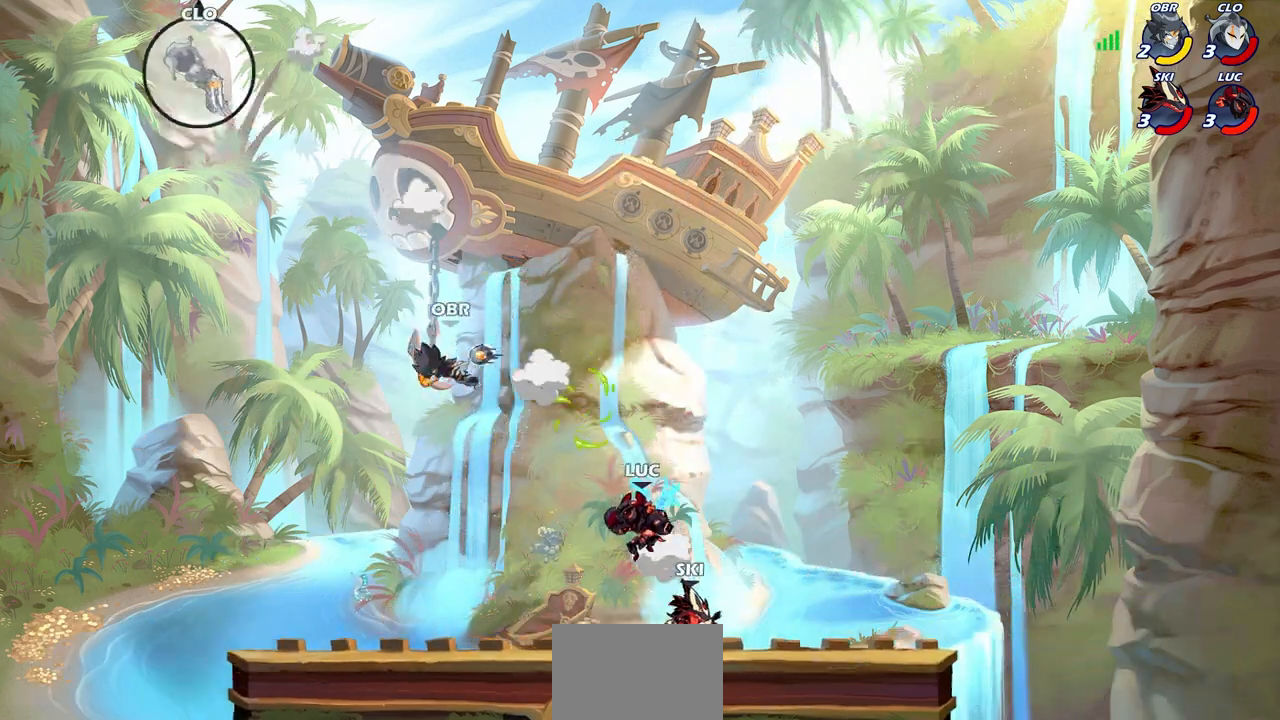
{"buttons": [], "left_stick": "right", "right_stick": "center", "events": [[50, "CROSS", "down"], [83, "left_stick", "left"], [183, "left_stick", "center"], [200, "CROSS", "up"], [483, "left_stick", "right"]]}
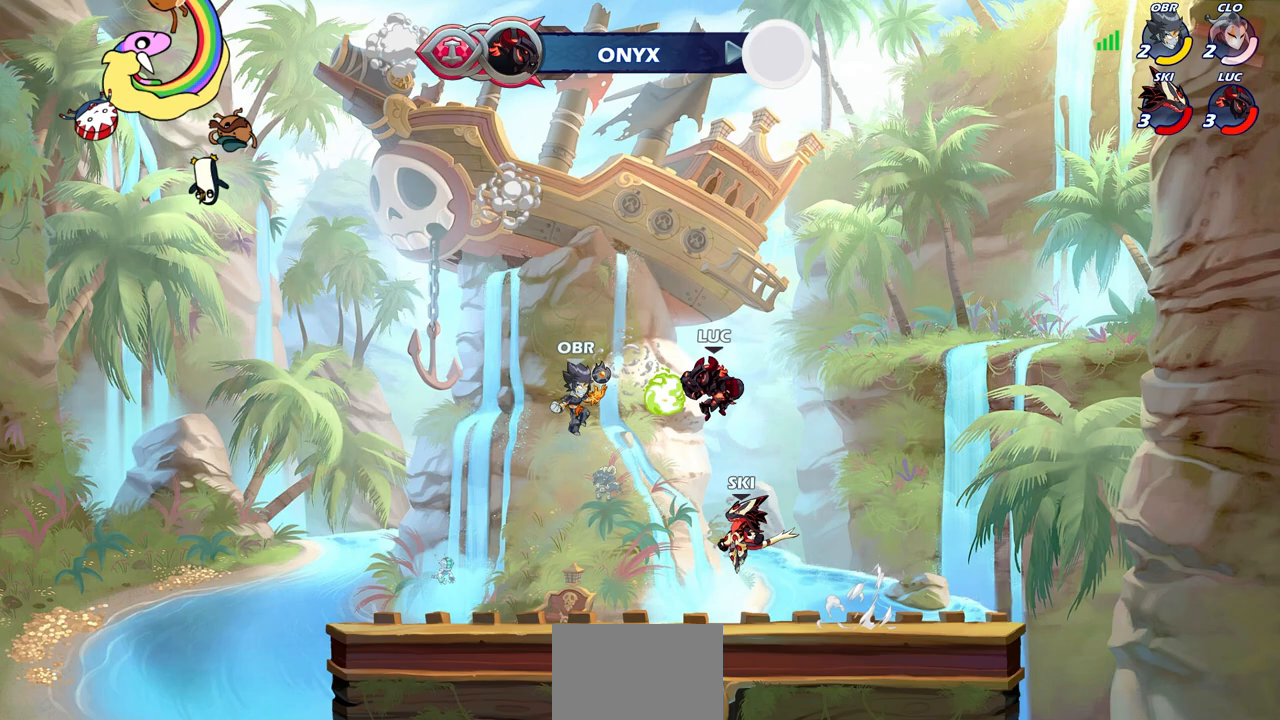
{"buttons": [], "left_stick": "left", "right_stick": "center", "events": [[383, "left_stick", "down"], [483, "left_stick", "left"]]}
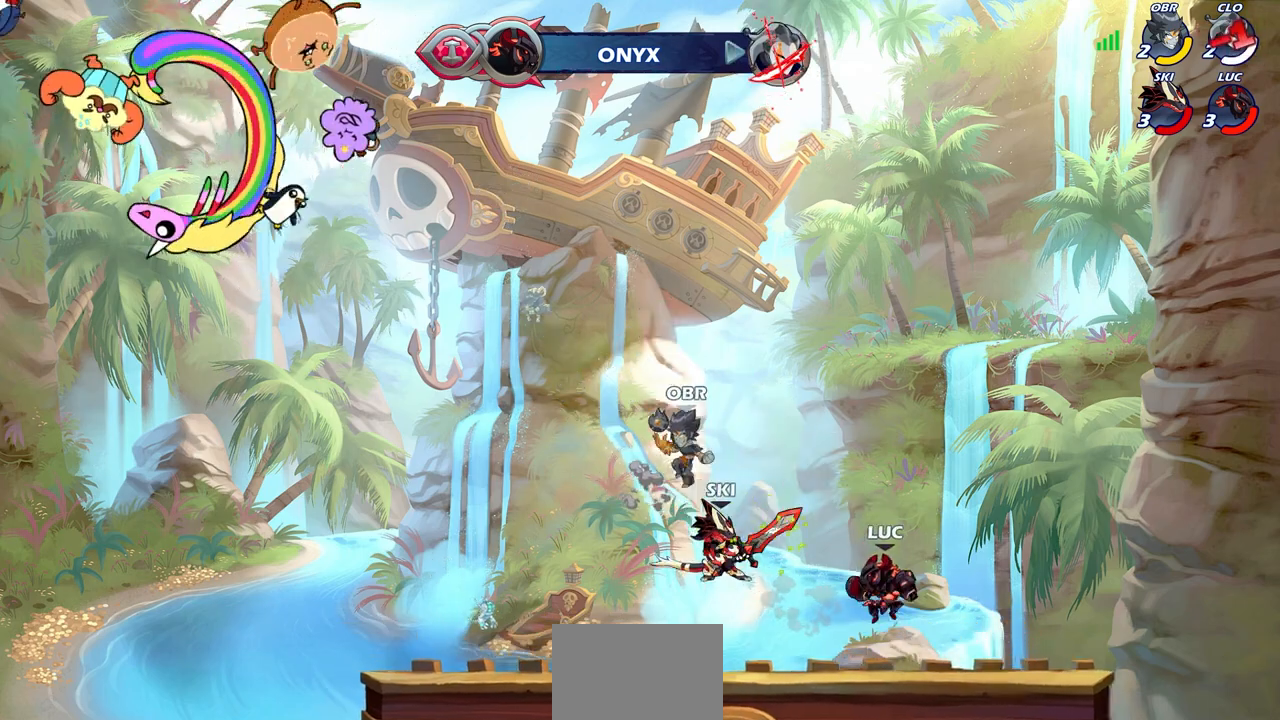
{"buttons": [], "left_stick": "center", "right_stick": "center", "events": [[117, "R2", "down"], [167, "SQUARE", "down"], [200, "left_stick", "center"], [217, "right_stick", "down-left"], [267, "R2", "up"], [283, "SQUARE", "up"], [283, "right_stick", "center"], [383, "SQUARE", "down"], [483, "SQUARE", "up"]]}
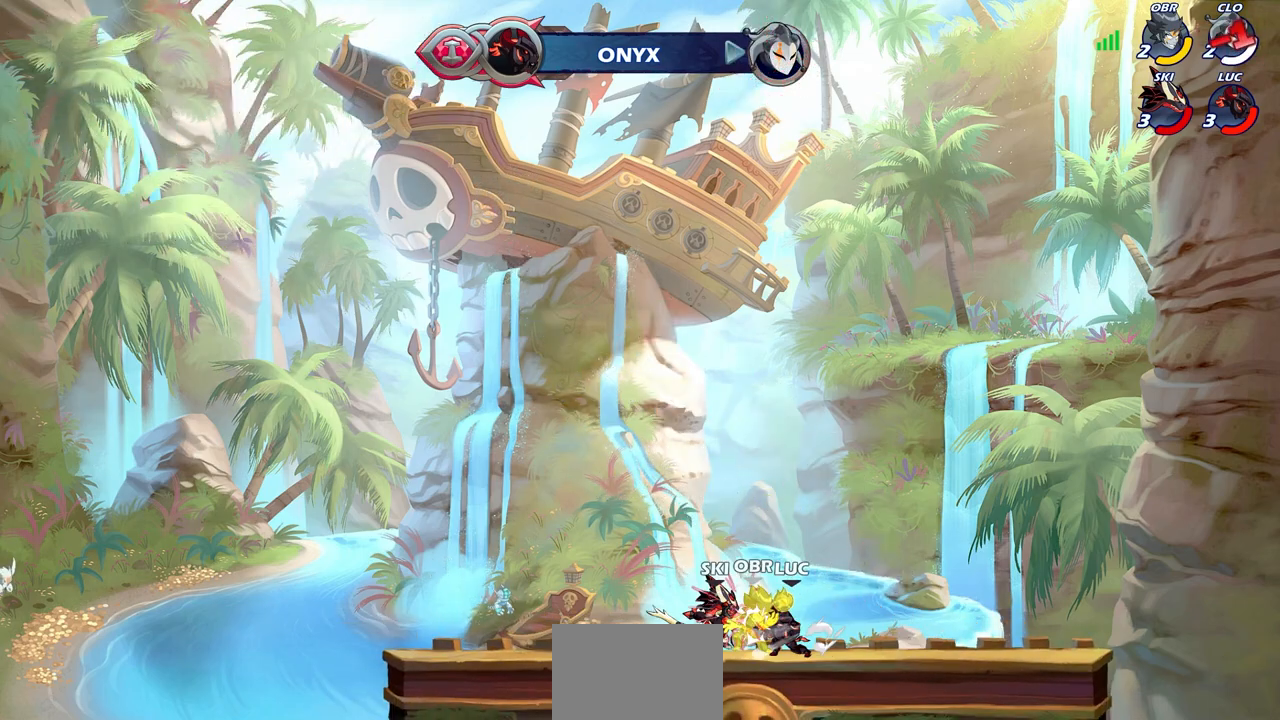
{"buttons": ["SQUARE"], "left_stick": "center", "right_stick": "center", "events": [[67, "SQUARE", "down"], [167, "SQUARE", "up"], [250, "SQUARE", "down"], [333, "SQUARE", "up"], [417, "SQUARE", "down"]]}
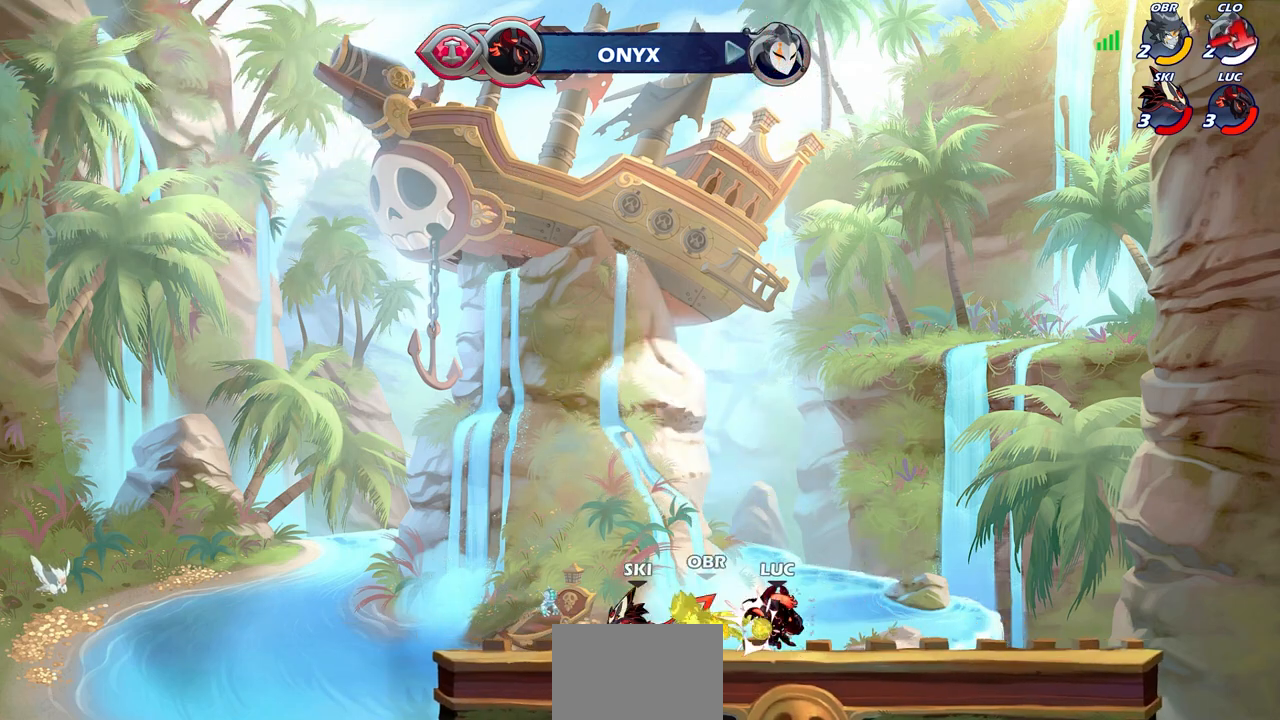
{"buttons": [], "left_stick": "left", "right_stick": "center", "events": [[17, "SQUARE", "up"], [500, "left_stick", "left"]]}
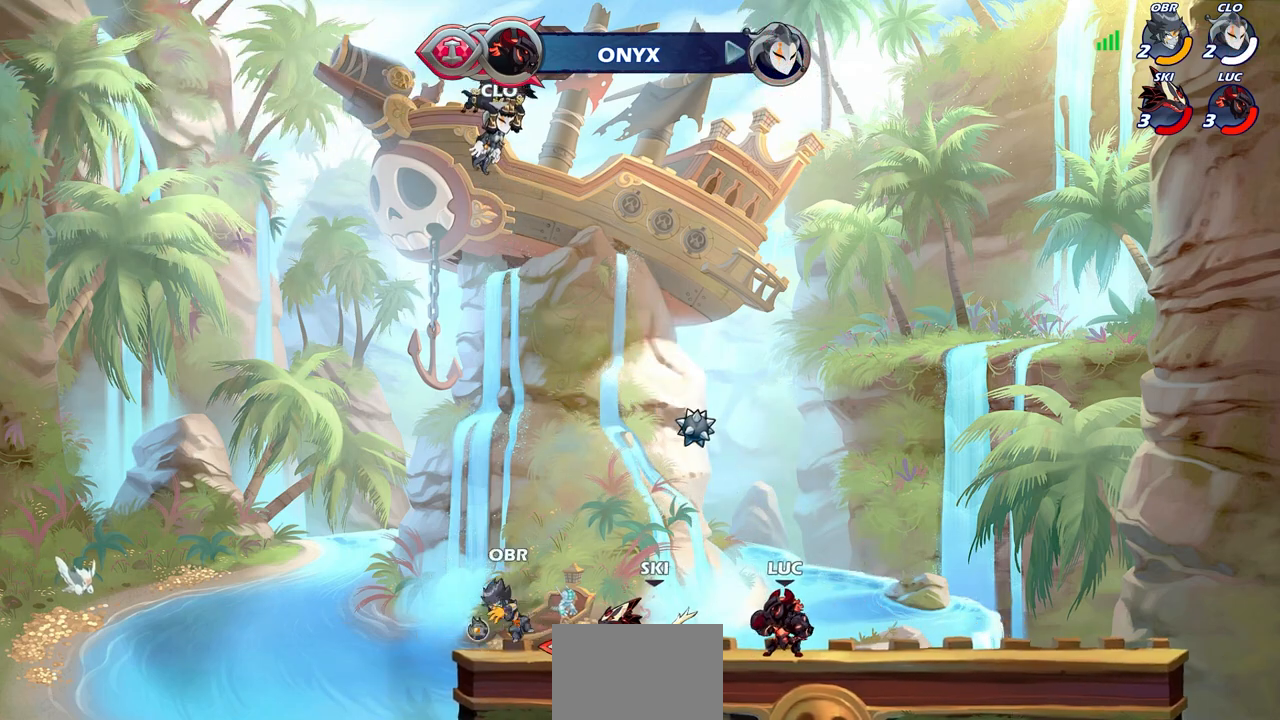
{"buttons": [], "left_stick": "center", "right_stick": "center", "events": [[50, "R2", "down"], [133, "left_stick", "center"], [150, "CIRCLE", "down"], [183, "R2", "up"], [267, "CIRCLE", "up"]]}